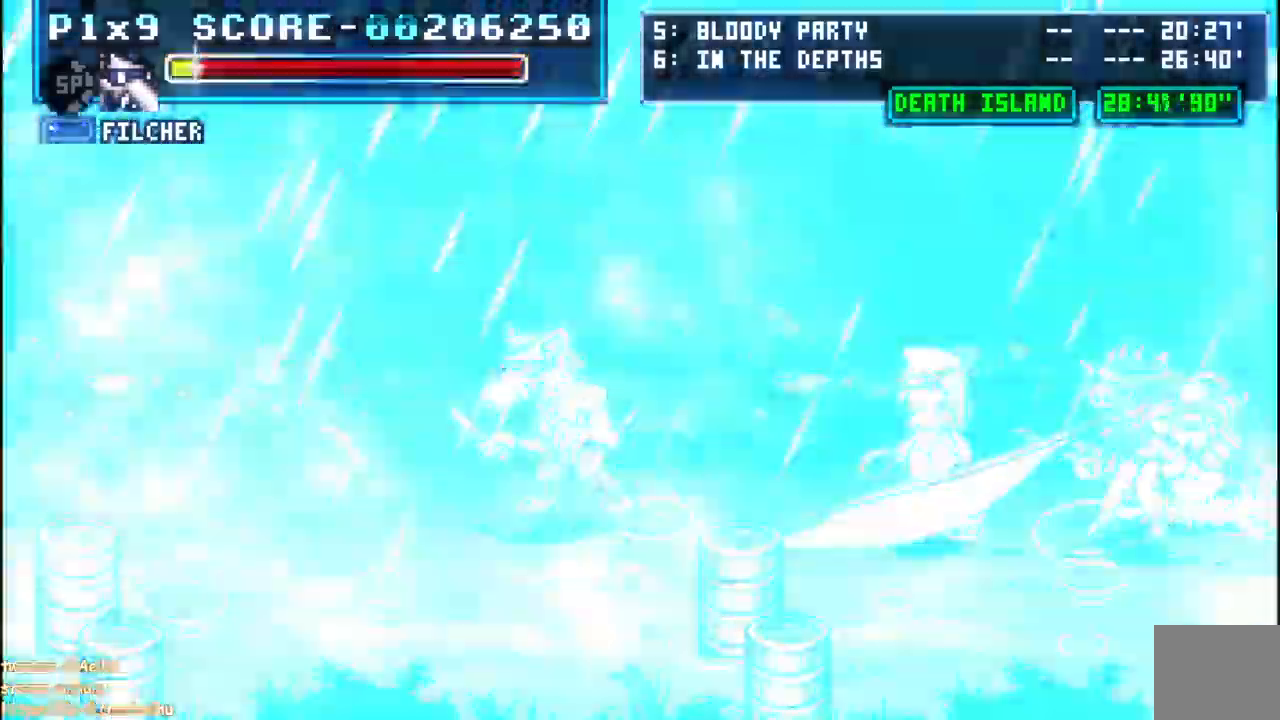
Gameplay with a controller (PlayStation layout); each line is a JSON object with the inputs held at the frame after it (dt_ms = milliseconds from this image to that frame). "events" lists button and stick changes between this image and that frame as [ms after this image, input, new state], when the widget could be followed in between.
{"dt_ms": 500, "buttons": ["DPAD_LEFT"], "left_stick": "center", "right_stick": "center", "events": []}
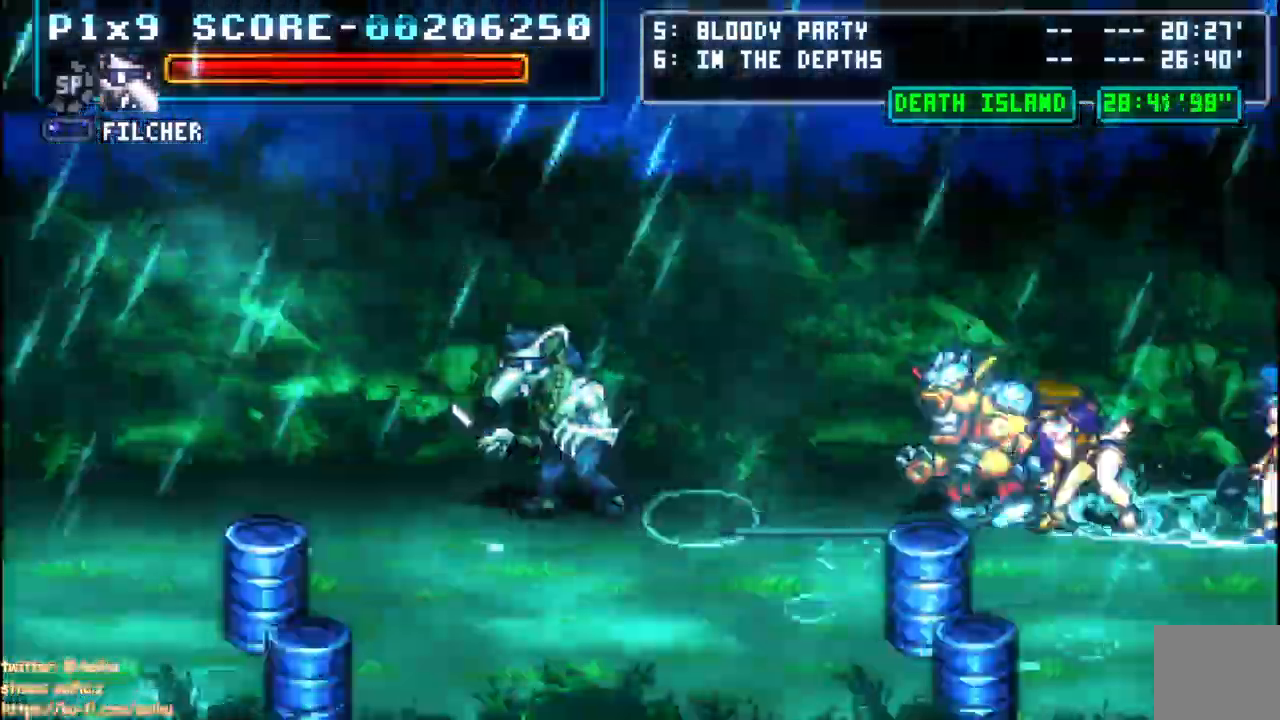
{"dt_ms": 500, "buttons": ["SQUARE", "DPAD_RIGHT"], "left_stick": "center", "right_stick": "center", "events": [[267, "DPAD_RIGHT", "down"], [300, "SQUARE", "down"], [500, "DPAD_LEFT", "up"]]}
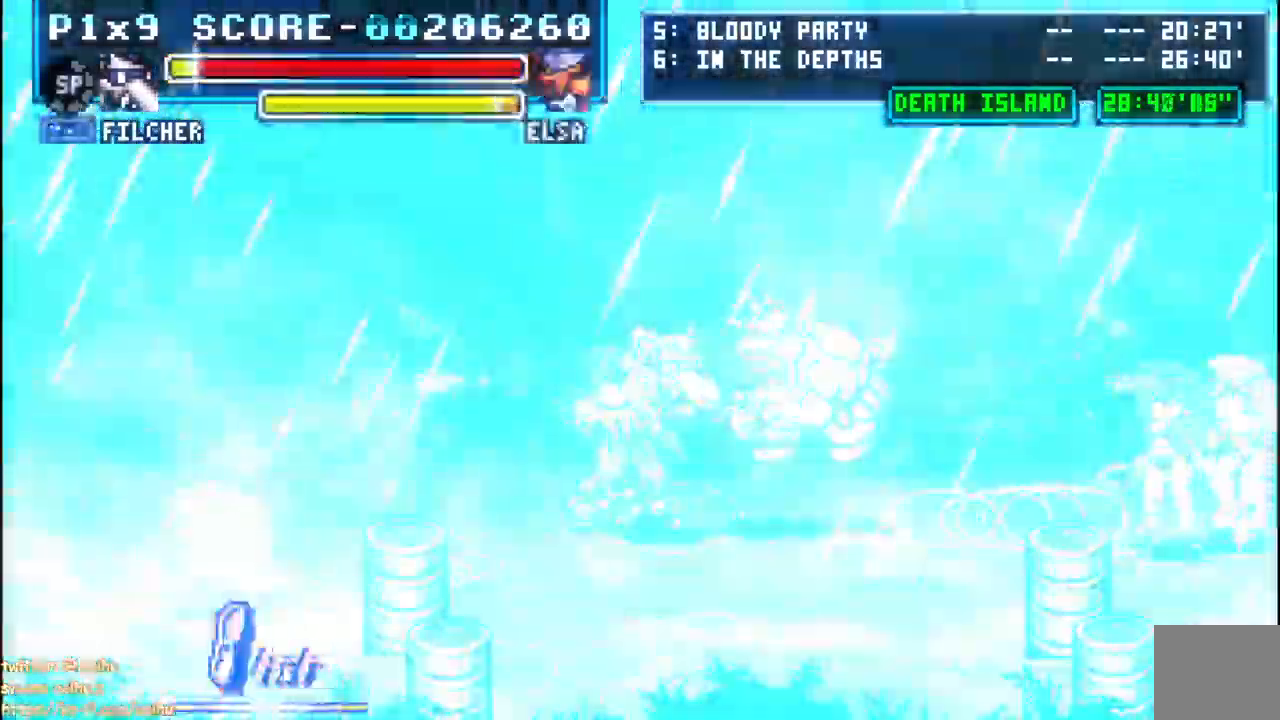
{"dt_ms": 500, "buttons": ["SQUARE", "DPAD_RIGHT"], "left_stick": "center", "right_stick": "center", "events": [[67, "SQUARE", "up"], [117, "SQUARE", "down"], [233, "SQUARE", "up"], [283, "SQUARE", "down"], [400, "SQUARE", "up"], [450, "SQUARE", "down"]]}
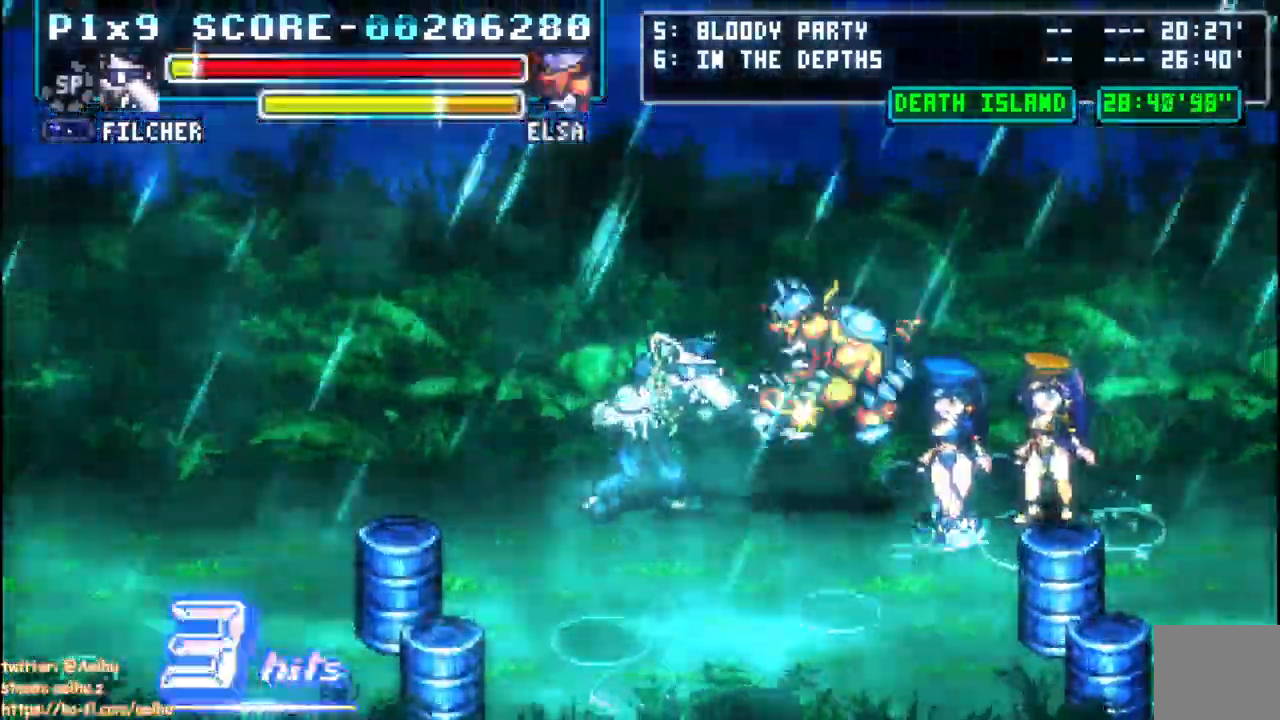
{"dt_ms": 500, "buttons": ["CIRCLE", "DPAD_RIGHT"], "left_stick": "center", "right_stick": "center", "events": [[33, "SQUARE", "up"], [183, "CIRCLE", "down"], [300, "CIRCLE", "up"], [350, "CIRCLE", "down"]]}
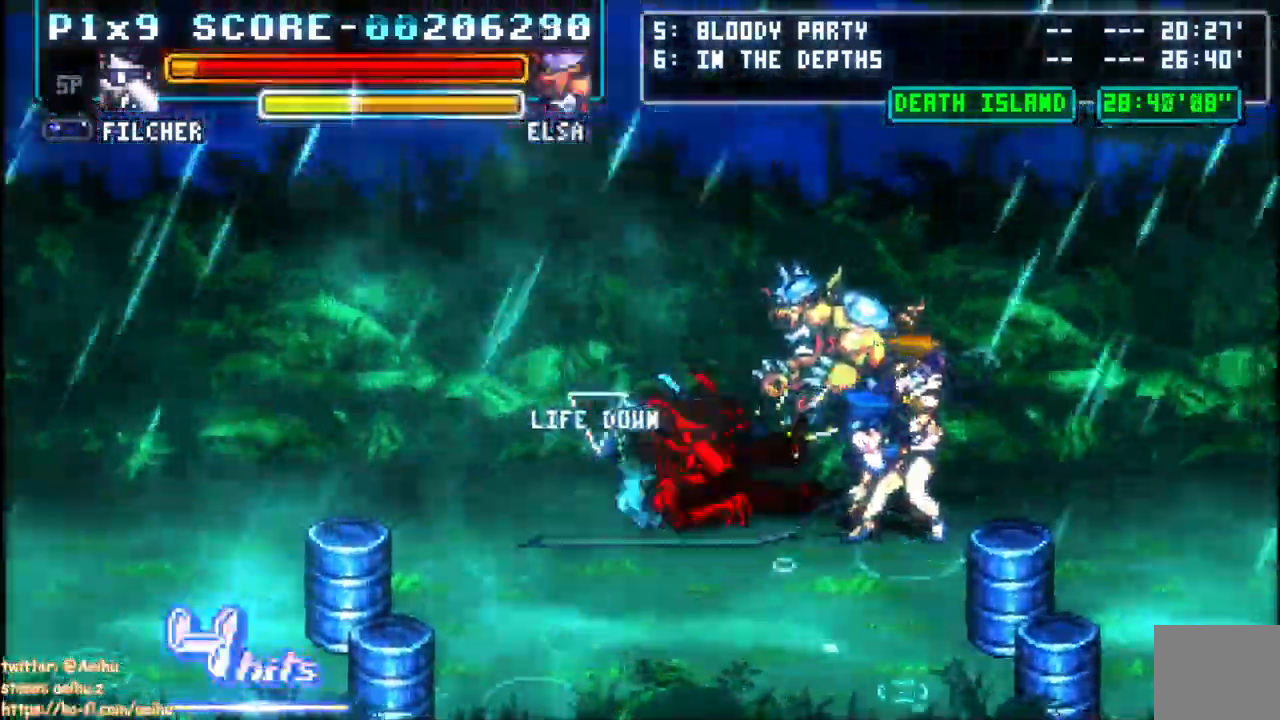
{"dt_ms": 500, "buttons": ["SQUARE", "DPAD_RIGHT"], "left_stick": "center", "right_stick": "center", "events": [[117, "DPAD_RIGHT", "up"], [233, "DPAD_RIGHT", "down"], [317, "DPAD_RIGHT", "up"], [467, "SQUARE", "down"], [483, "CIRCLE", "up"], [500, "DPAD_RIGHT", "down"]]}
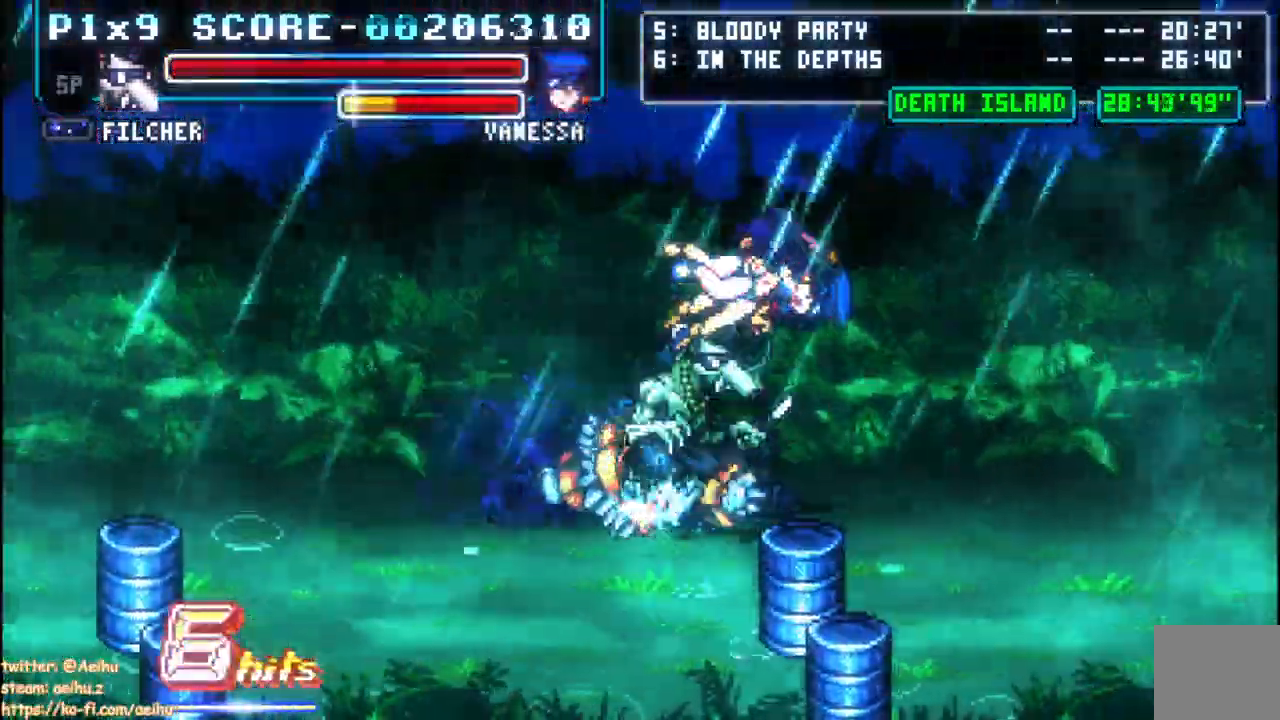
{"dt_ms": 500, "buttons": ["SQUARE"], "left_stick": "center", "right_stick": "center", "events": [[83, "SQUARE", "up"], [117, "DPAD_RIGHT", "up"], [133, "SQUARE", "down"], [250, "SQUARE", "up"], [300, "SQUARE", "down"]]}
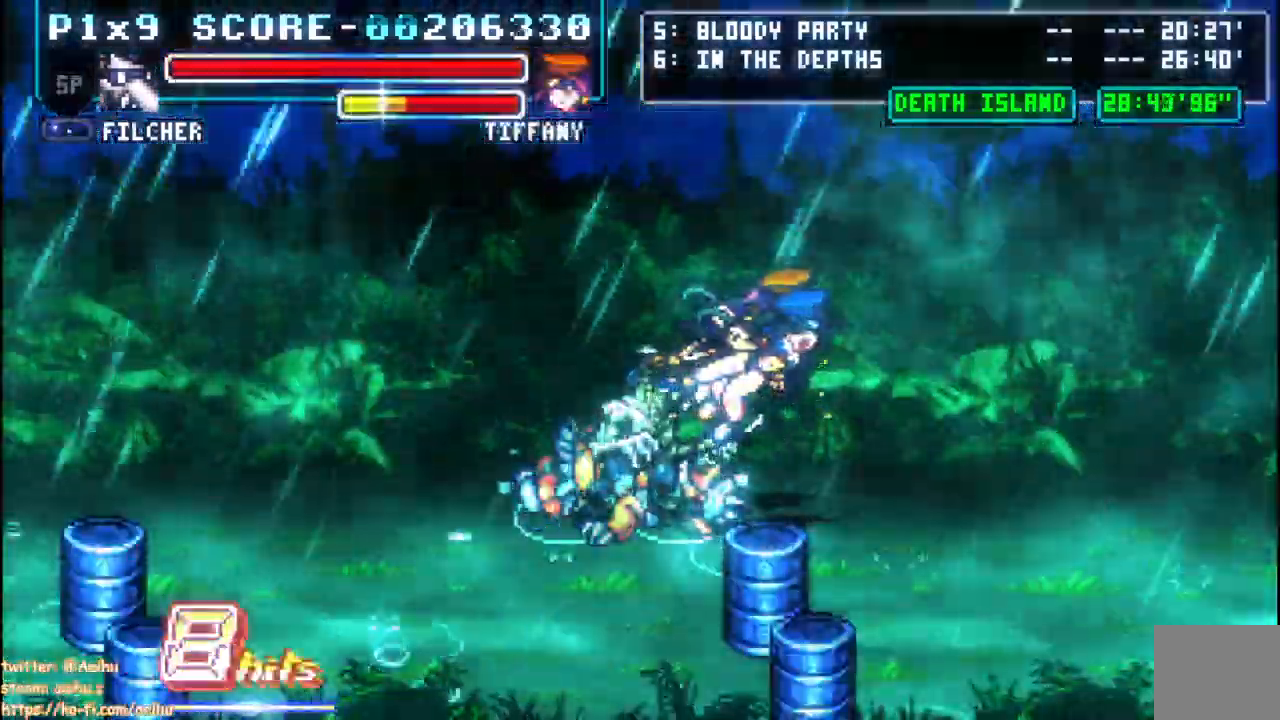
{"dt_ms": 500, "buttons": ["SQUARE"], "left_stick": "center", "right_stick": "center", "events": []}
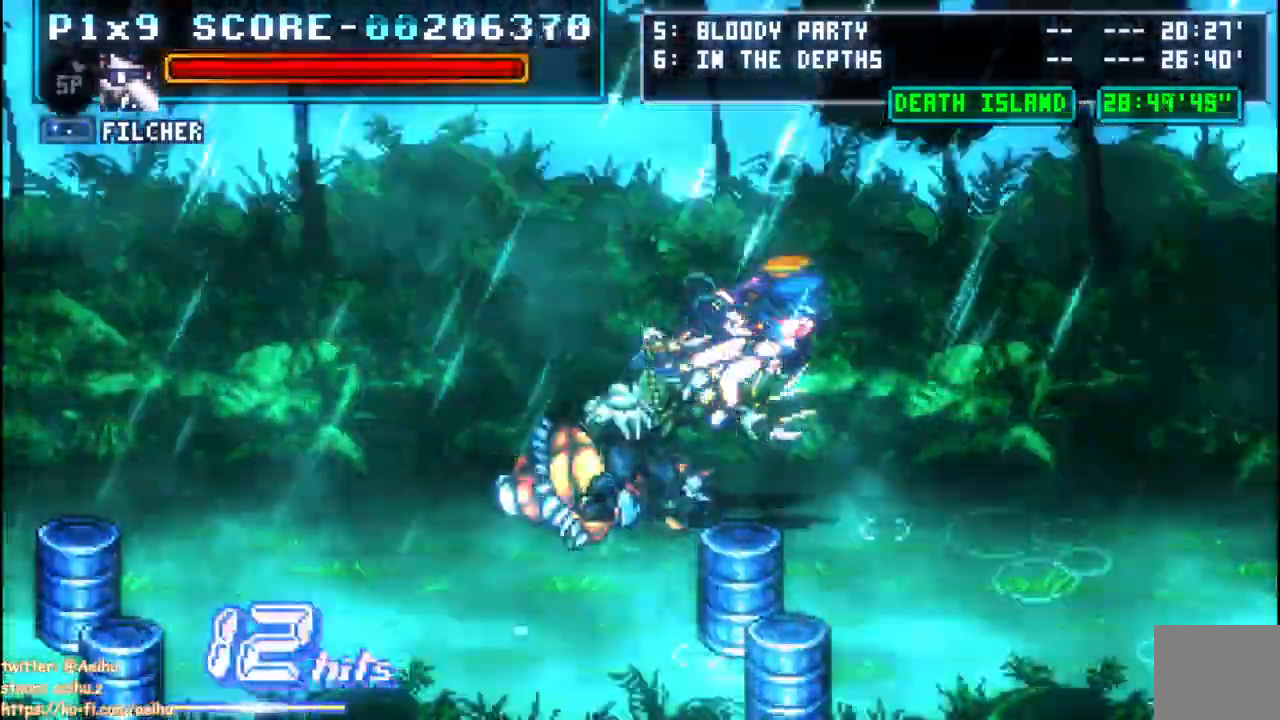
{"dt_ms": 500, "buttons": ["SQUARE", "DPAD_LEFT"], "left_stick": "center", "right_stick": "center"}
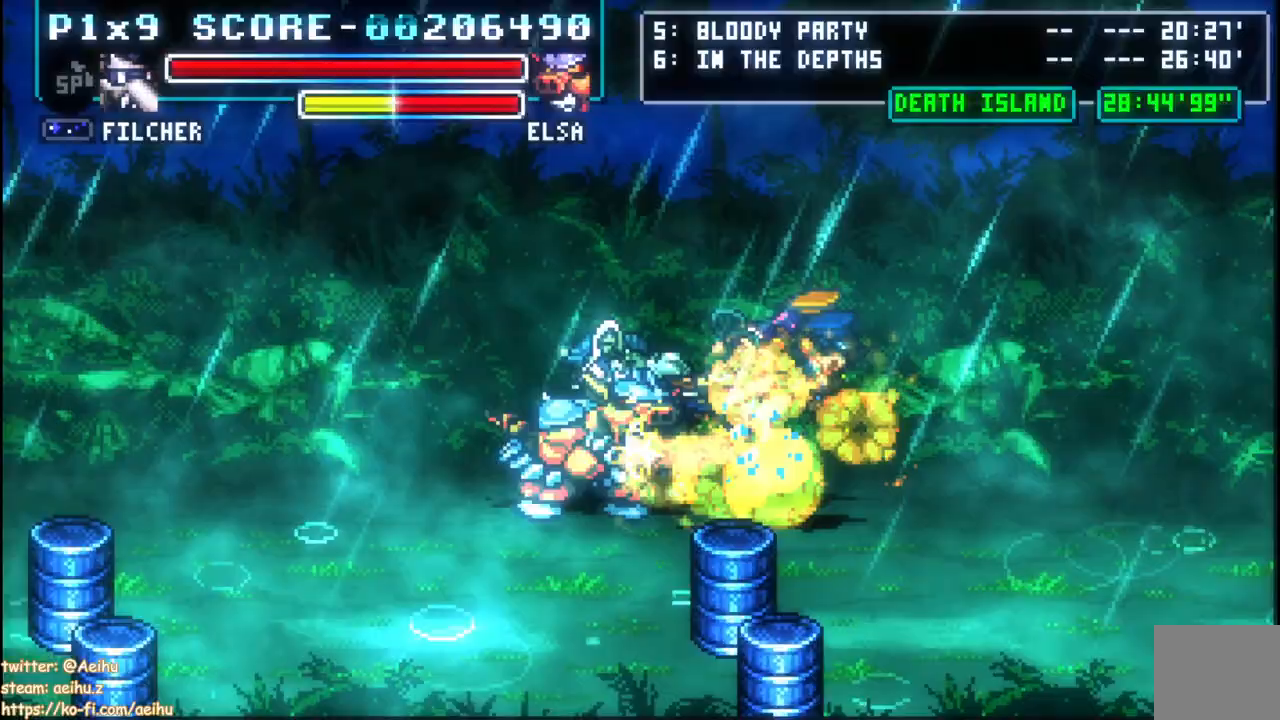
{"dt_ms": 500, "buttons": ["CROSS", "SQUARE"], "left_stick": "center", "right_stick": "center", "events": [[83, "SQUARE", "up"], [117, "SQUARE", "down"], [233, "SQUARE", "up"], [383, "CROSS", "down"], [383, "SQUARE", "down"], [400, "DPAD_LEFT", "up"]]}
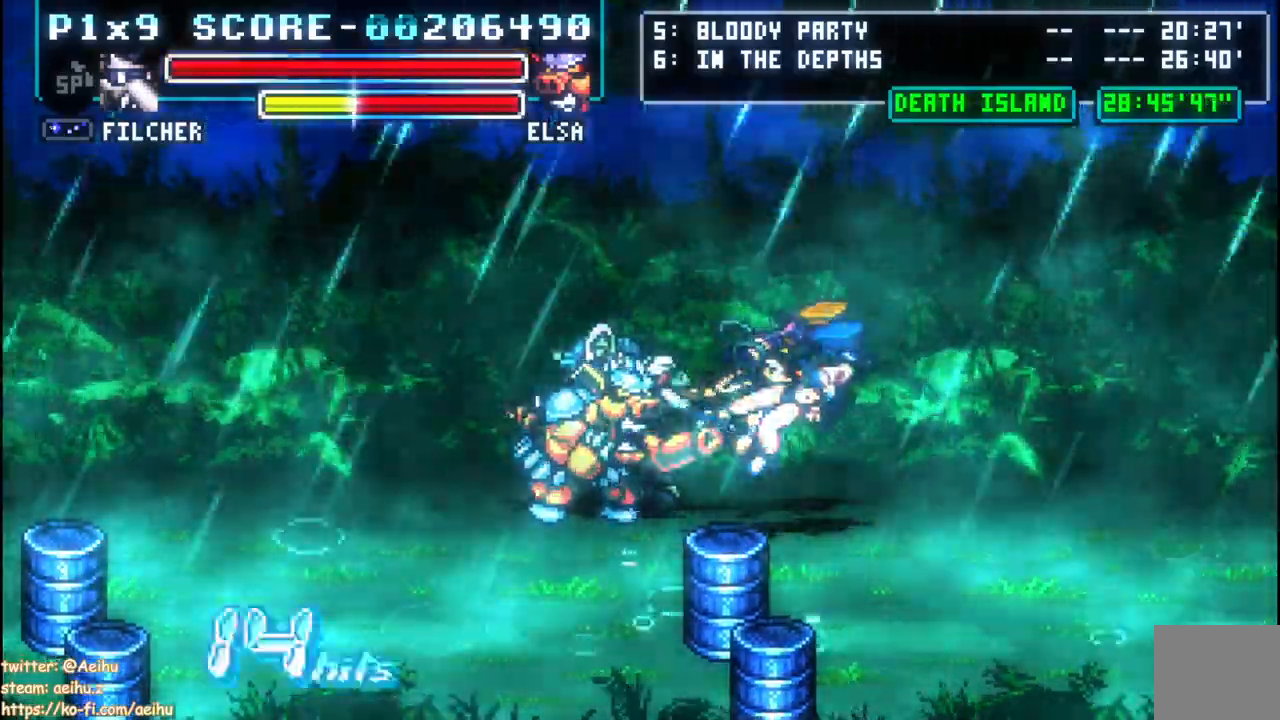
{"dt_ms": 500, "buttons": ["CROSS"], "left_stick": "center", "right_stick": "center", "events": [[17, "SQUARE", "up"], [33, "CROSS", "up"], [150, "CROSS", "down"], [183, "SQUARE", "down"], [300, "SQUARE", "up"]]}
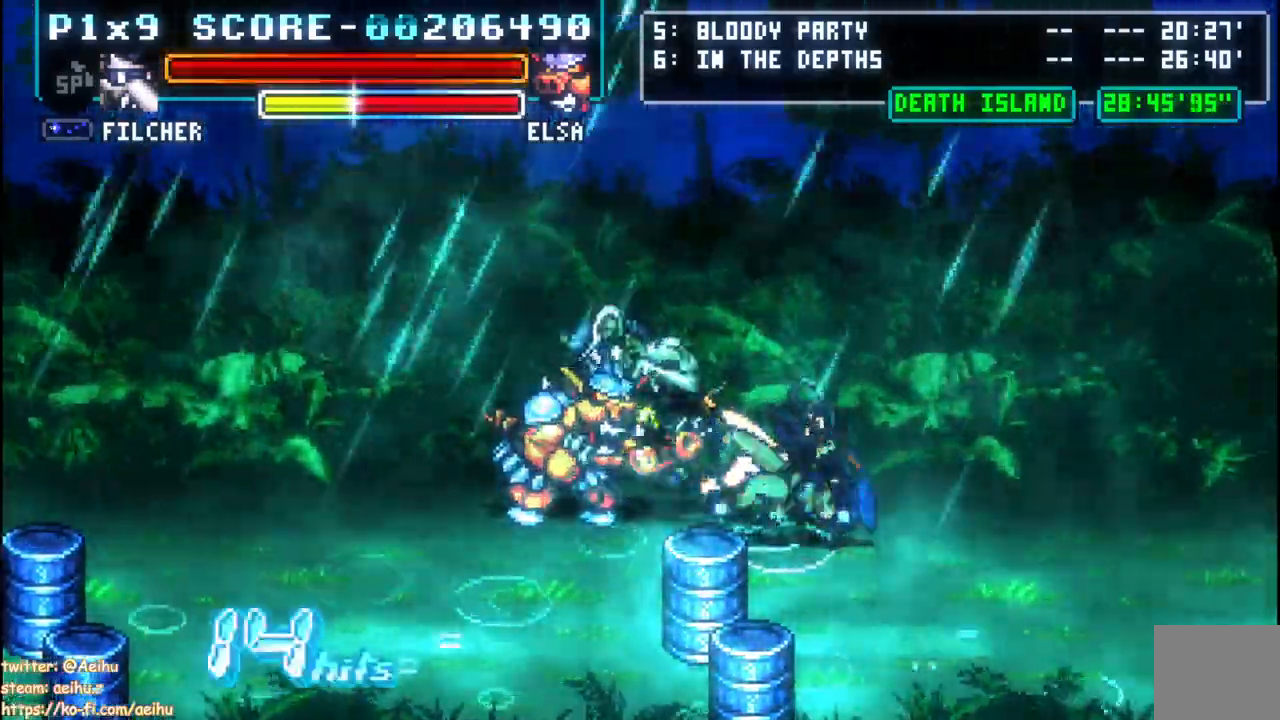
{"dt_ms": 500, "buttons": ["CROSS", "SQUARE"], "left_stick": "center", "right_stick": "center", "events": [[133, "SQUARE", "down"], [267, "SQUARE", "up"], [400, "SQUARE", "down"]]}
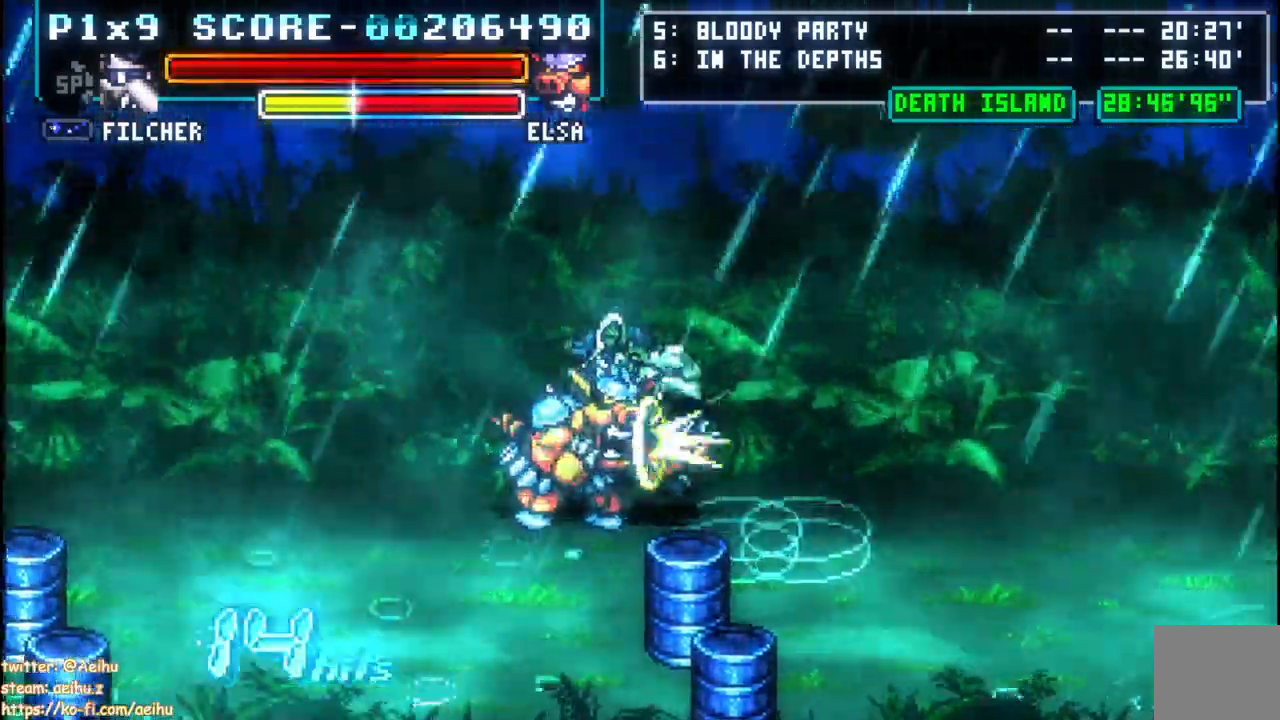
{"dt_ms": 500, "buttons": [], "left_stick": "center", "right_stick": "center", "events": [[33, "SQUARE", "up"], [117, "SQUARE", "down"], [233, "SQUARE", "up"], [367, "CROSS", "up"], [367, "SQUARE", "down"], [467, "SQUARE", "up"]]}
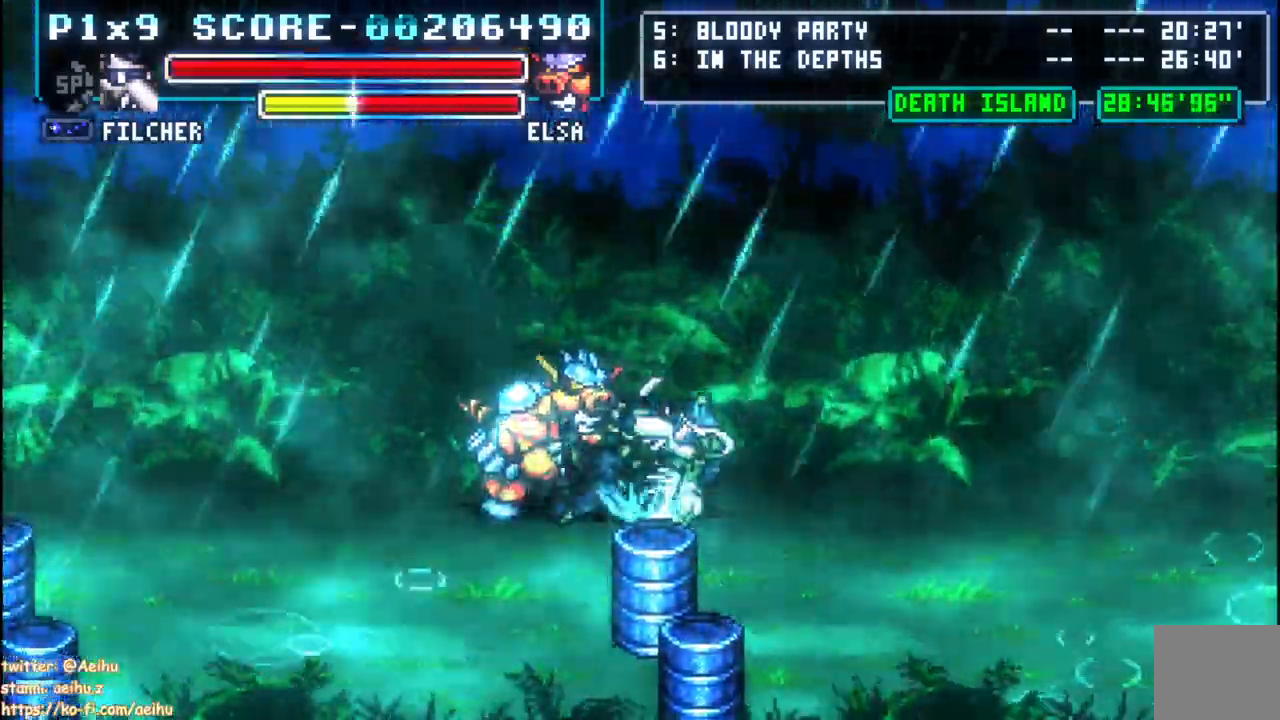
{"dt_ms": 500, "buttons": ["CROSS", "SQUARE"], "left_stick": "center", "right_stick": "center", "events": [[17, "CROSS", "down"], [83, "SQUARE", "down"], [233, "SQUARE", "up"], [367, "SQUARE", "down"]]}
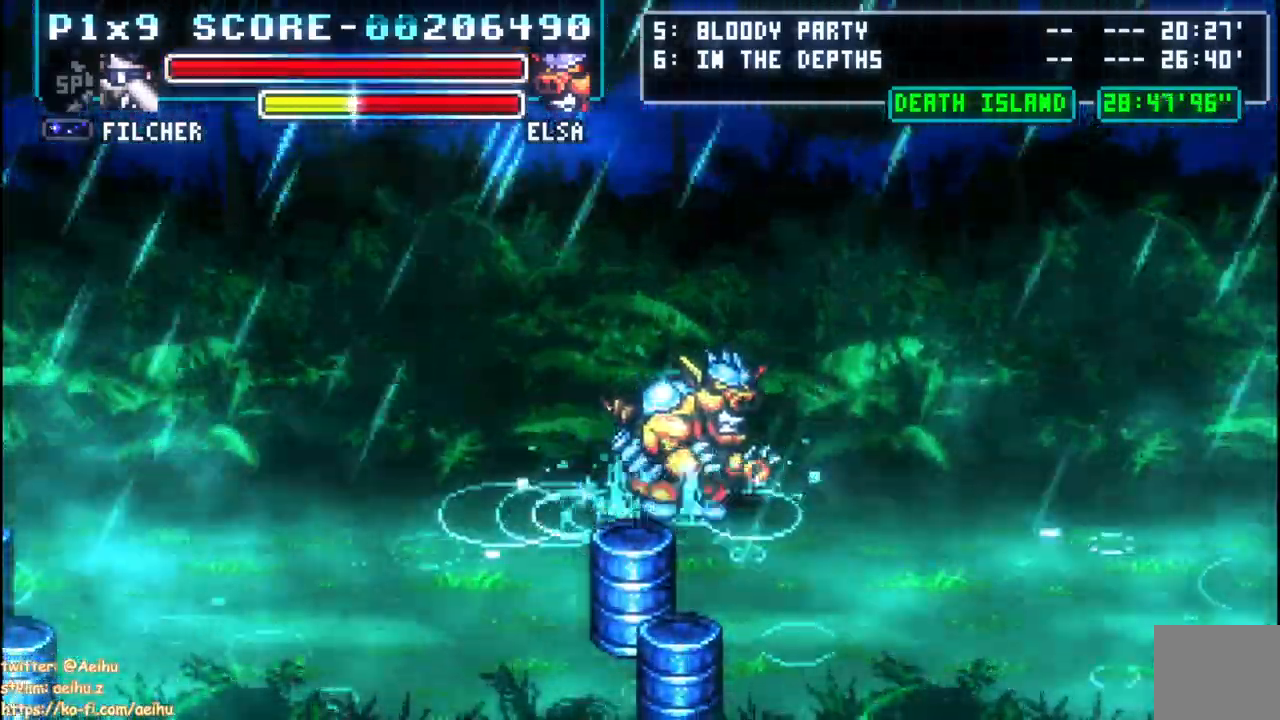
{"dt_ms": 500, "buttons": [], "left_stick": "center", "right_stick": "center"}
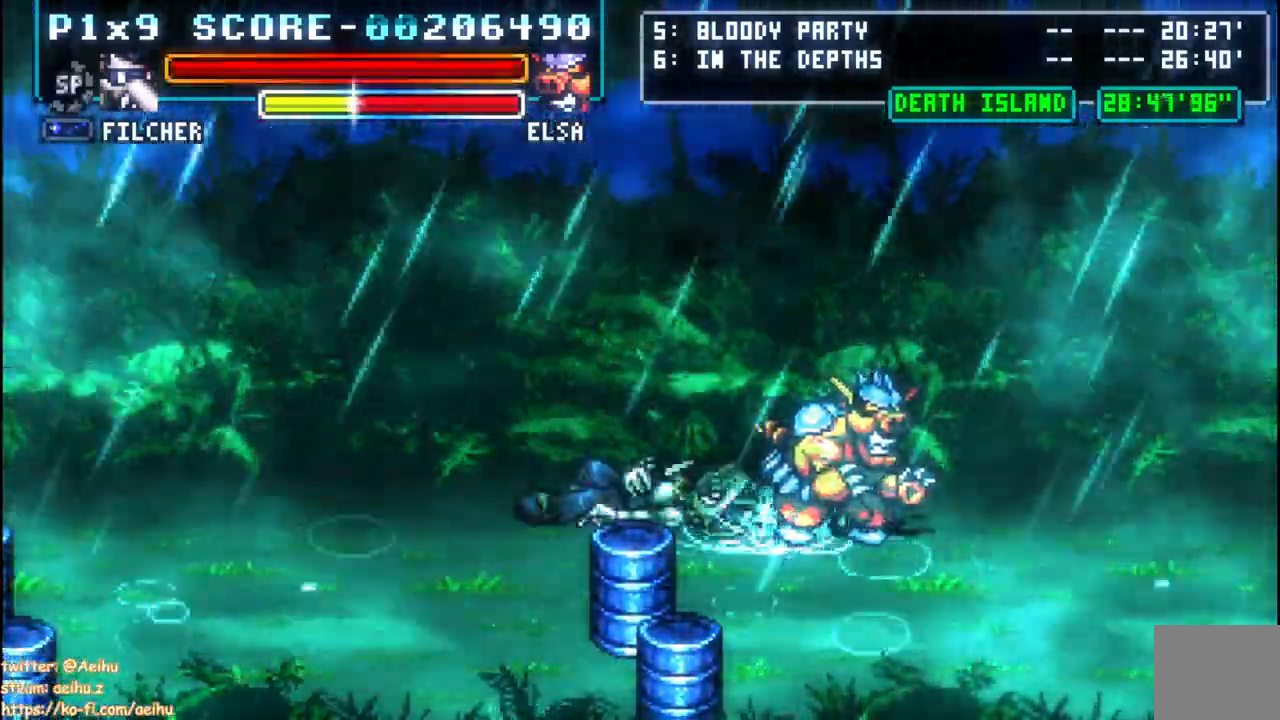
{"dt_ms": 1000, "buttons": ["CROSS", "DPAD_RIGHT"], "left_stick": "center", "right_stick": "center"}
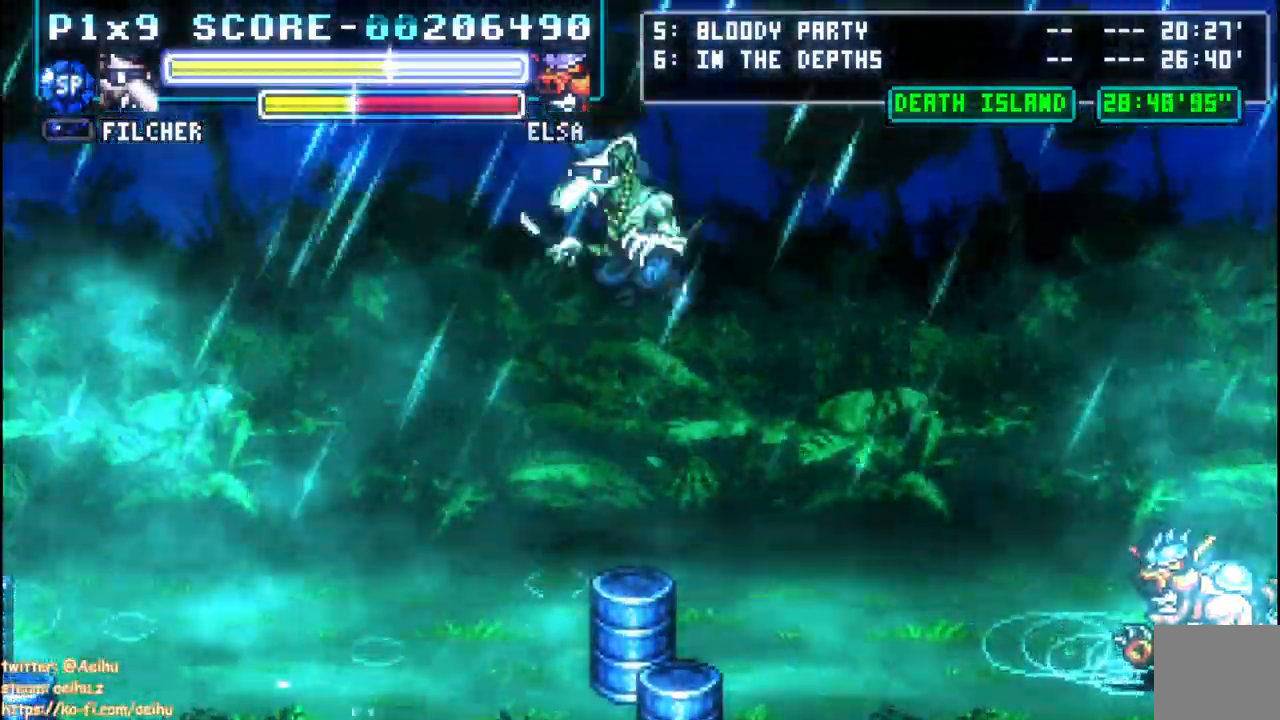
{"dt_ms": 500, "buttons": ["CROSS", "DPAD_RIGHT"], "left_stick": "center", "right_stick": "center", "events": [[283, "CROSS", "up"], [367, "CROSS", "down"]]}
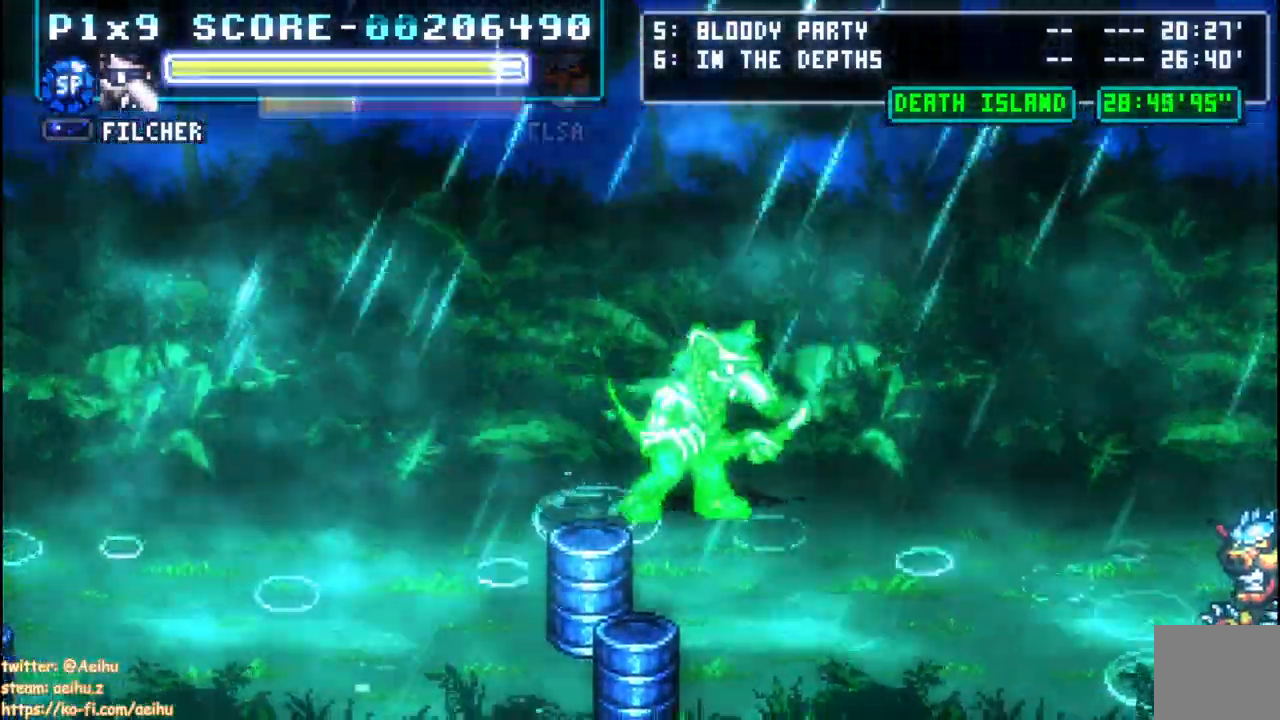
{"dt_ms": 500, "buttons": ["DPAD_RIGHT"], "left_stick": "center", "right_stick": "center", "events": [[500, "CROSS", "up"]]}
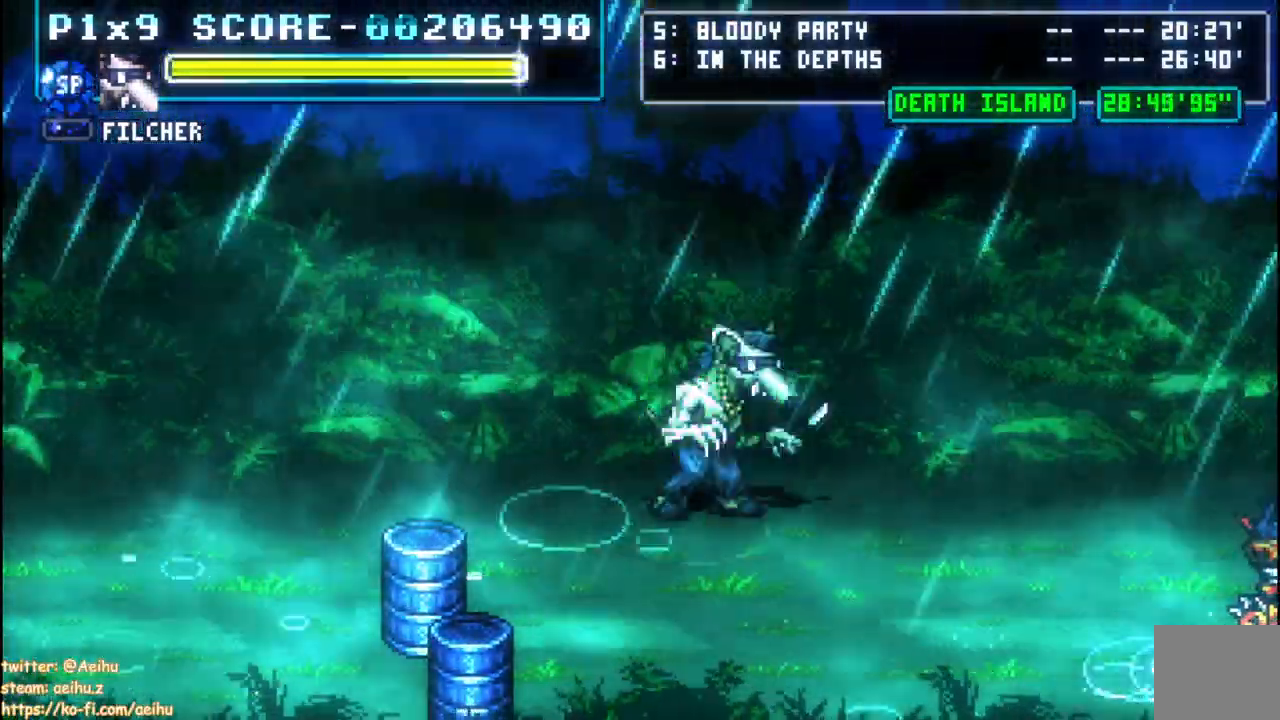
{"dt_ms": 500, "buttons": ["DPAD_RIGHT"], "left_stick": "center", "right_stick": "center", "events": []}
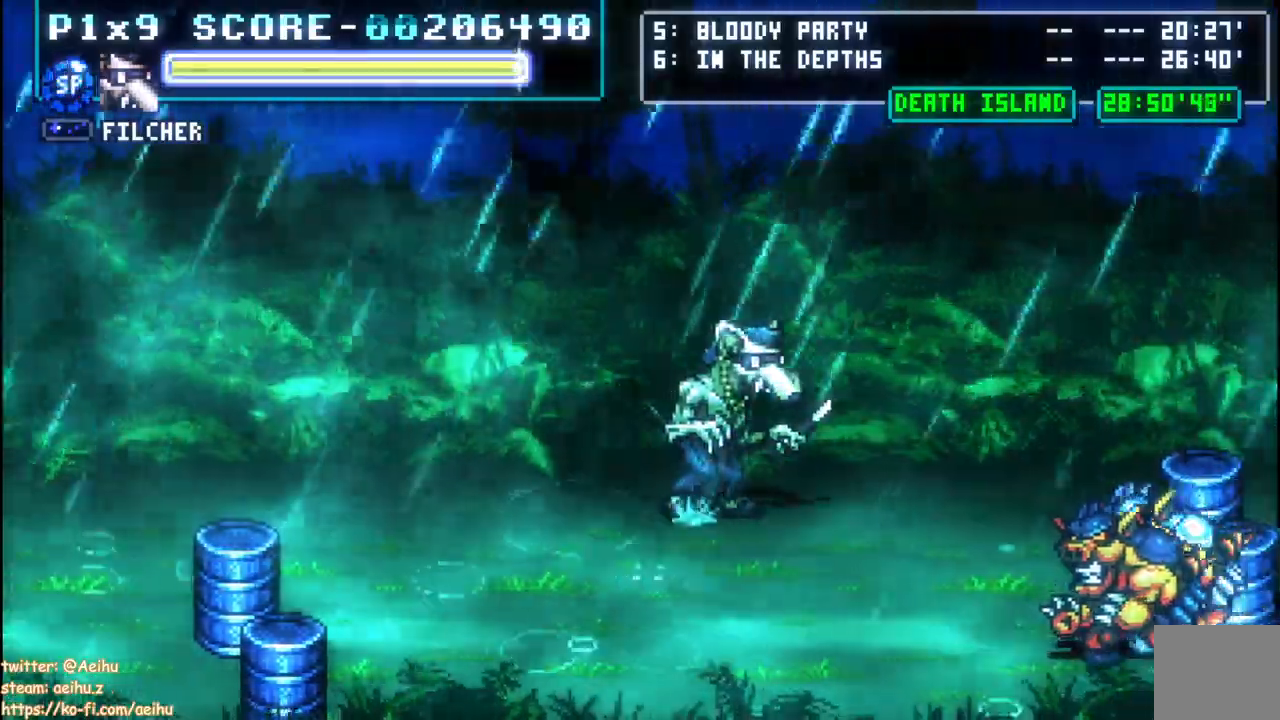
{"dt_ms": 500, "buttons": ["DPAD_RIGHT"], "left_stick": "center", "right_stick": "center", "events": [[283, "DPAD_RIGHT", "up"], [283, "DPAD_UP", "down"], [333, "DPAD_RIGHT", "down"], [367, "DPAD_UP", "up"]]}
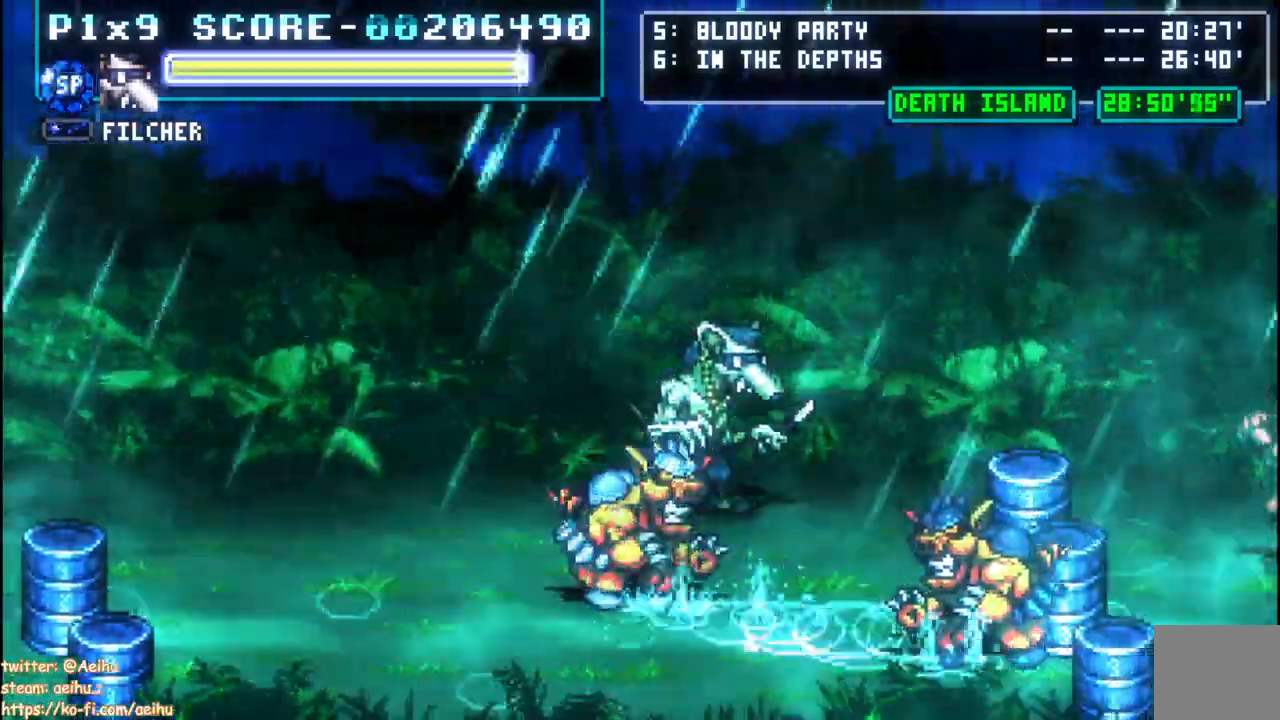
{"dt_ms": 500, "buttons": ["DPAD_DOWN", "DPAD_RIGHT"], "left_stick": "center", "right_stick": "center", "events": [[33, "DPAD_LEFT", "down"], [250, "DPAD_DOWN", "down"], [300, "DPAD_LEFT", "up"]]}
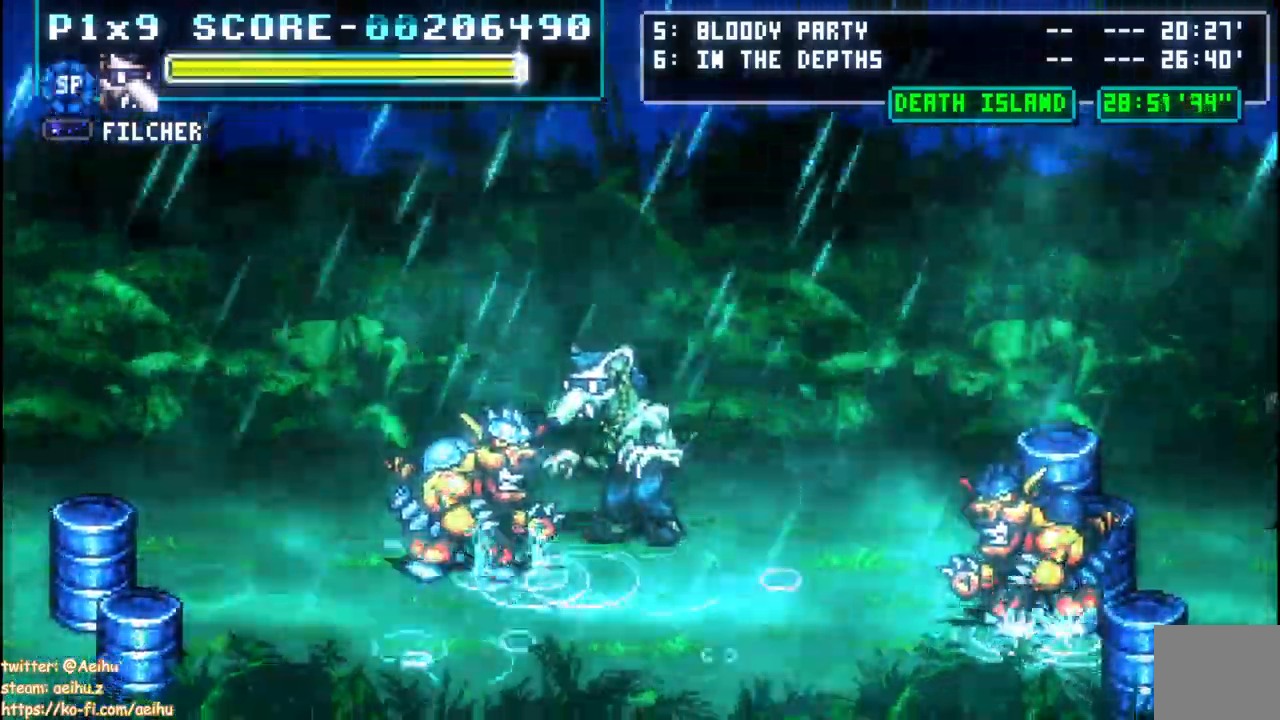
{"dt_ms": 500, "buttons": ["DPAD_RIGHT"], "left_stick": "center", "right_stick": "center", "events": [[50, "SQUARE", "down"], [133, "DPAD_LEFT", "down"], [167, "DPAD_LEFT", "up"], [167, "SQUARE", "up"], [200, "DPAD_DOWN", "up"], [217, "DPAD_LEFT", "down"], [217, "SQUARE", "down"], [317, "SQUARE", "up"], [350, "DPAD_LEFT", "up"]]}
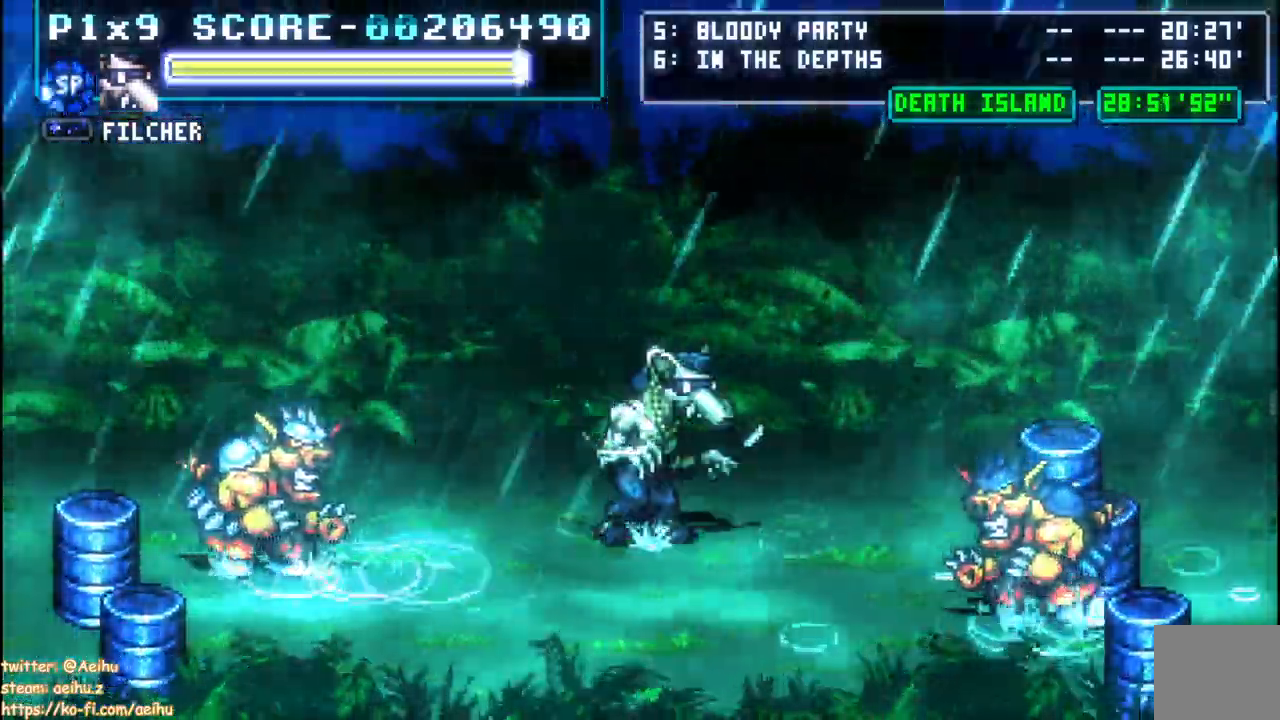
{"dt_ms": 500, "buttons": ["DPAD_UP", "DPAD_RIGHT"], "left_stick": "center", "right_stick": "center", "events": [[217, "DPAD_UP", "down"]]}
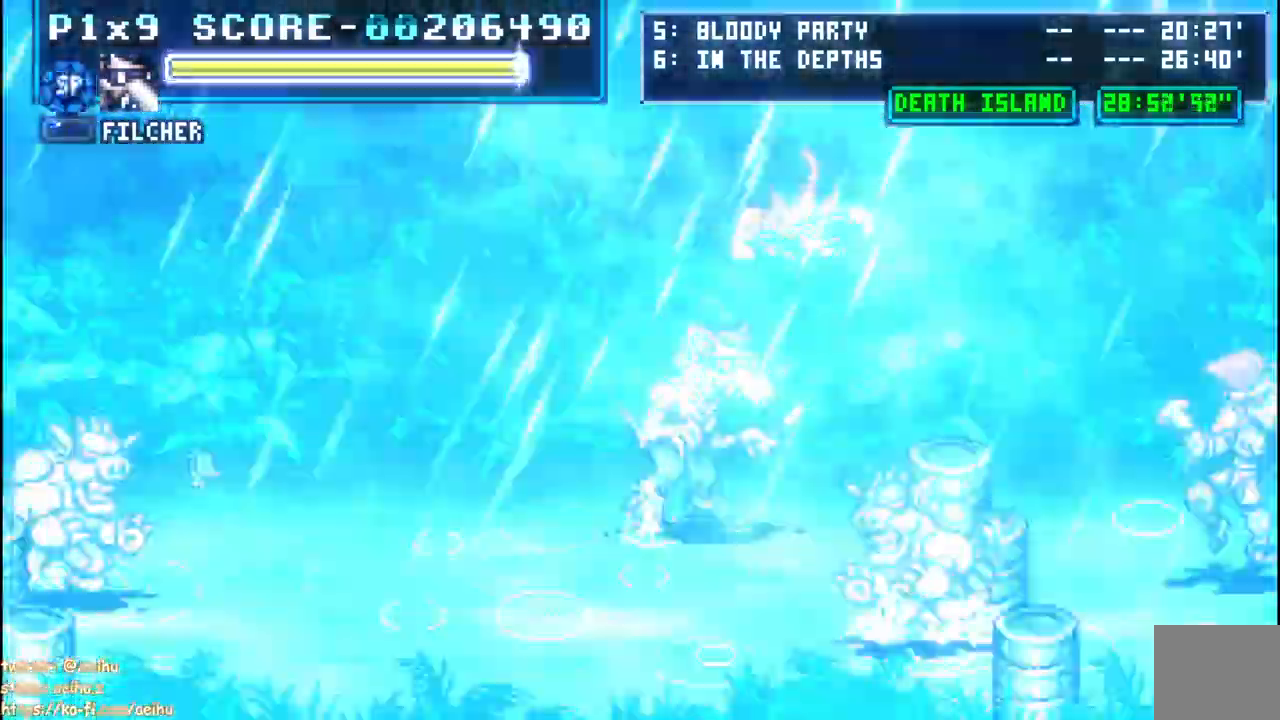
{"dt_ms": 500, "buttons": ["DPAD_RIGHT"], "left_stick": "center", "right_stick": "center", "events": [[350, "DPAD_UP", "up"]]}
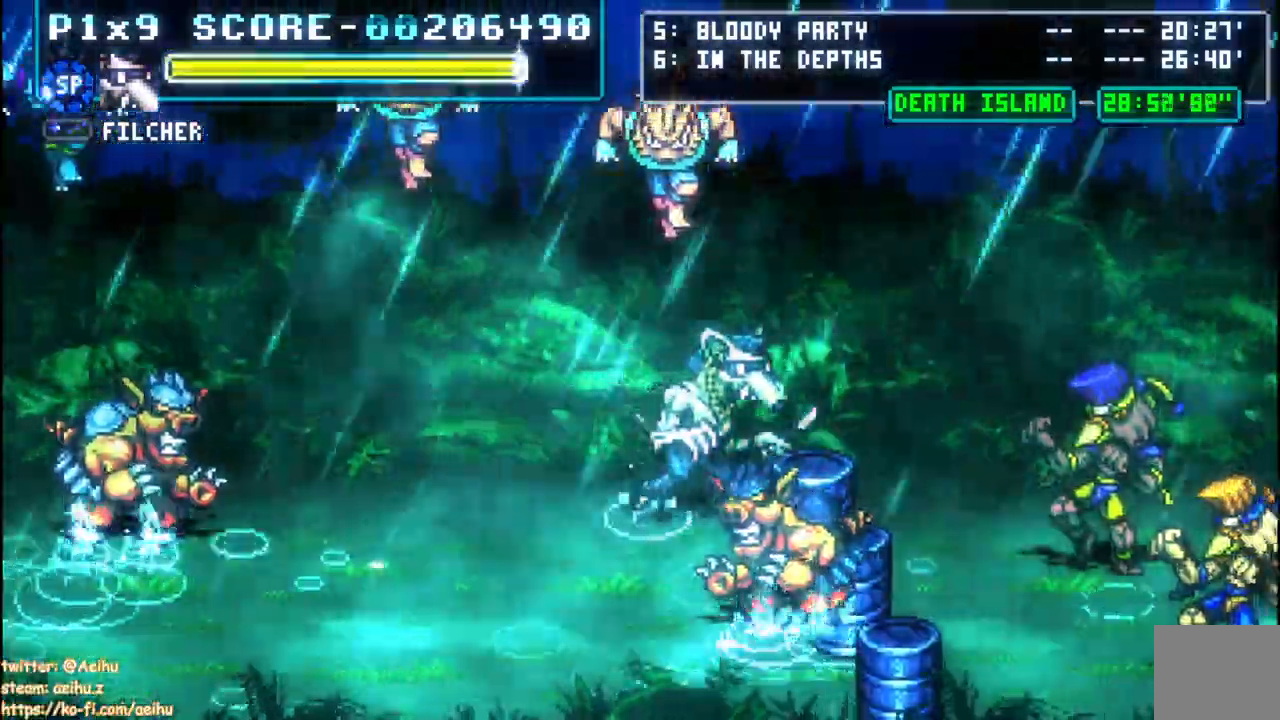
{"dt_ms": 500, "buttons": ["DPAD_RIGHT"], "left_stick": "center", "right_stick": "center", "events": []}
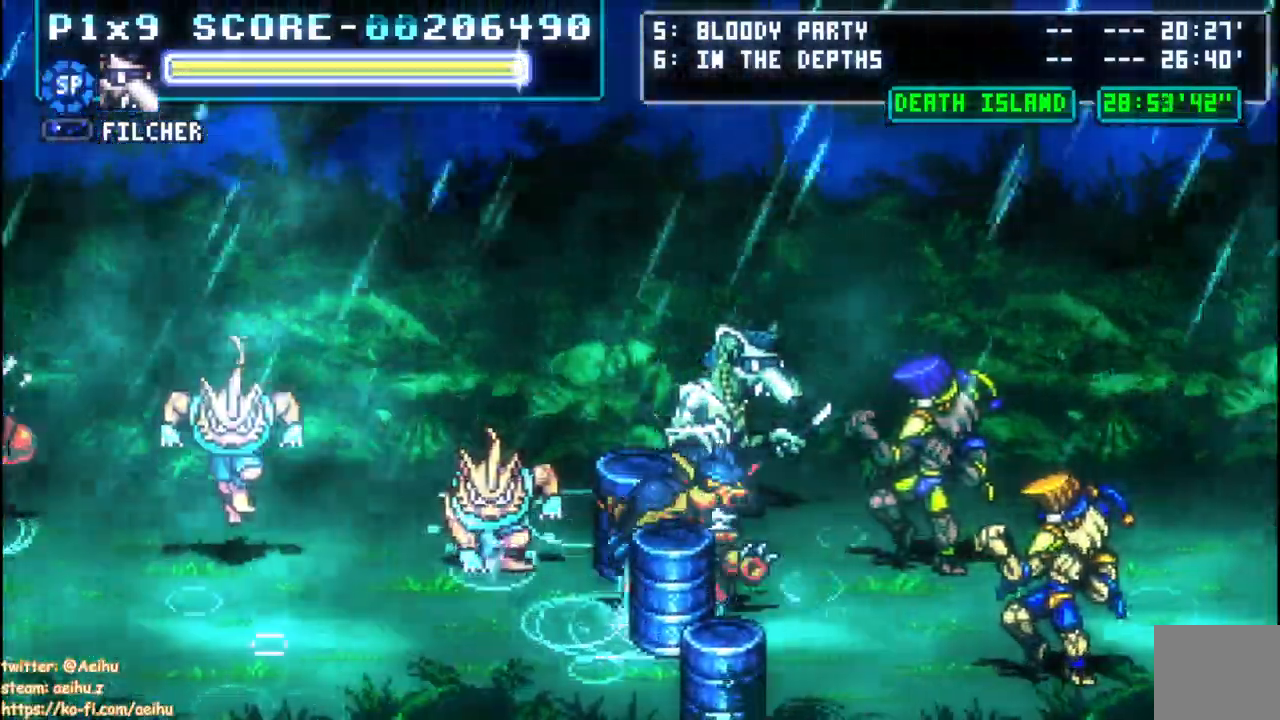
{"dt_ms": 500, "buttons": ["DPAD_RIGHT"], "left_stick": "center", "right_stick": "center", "events": []}
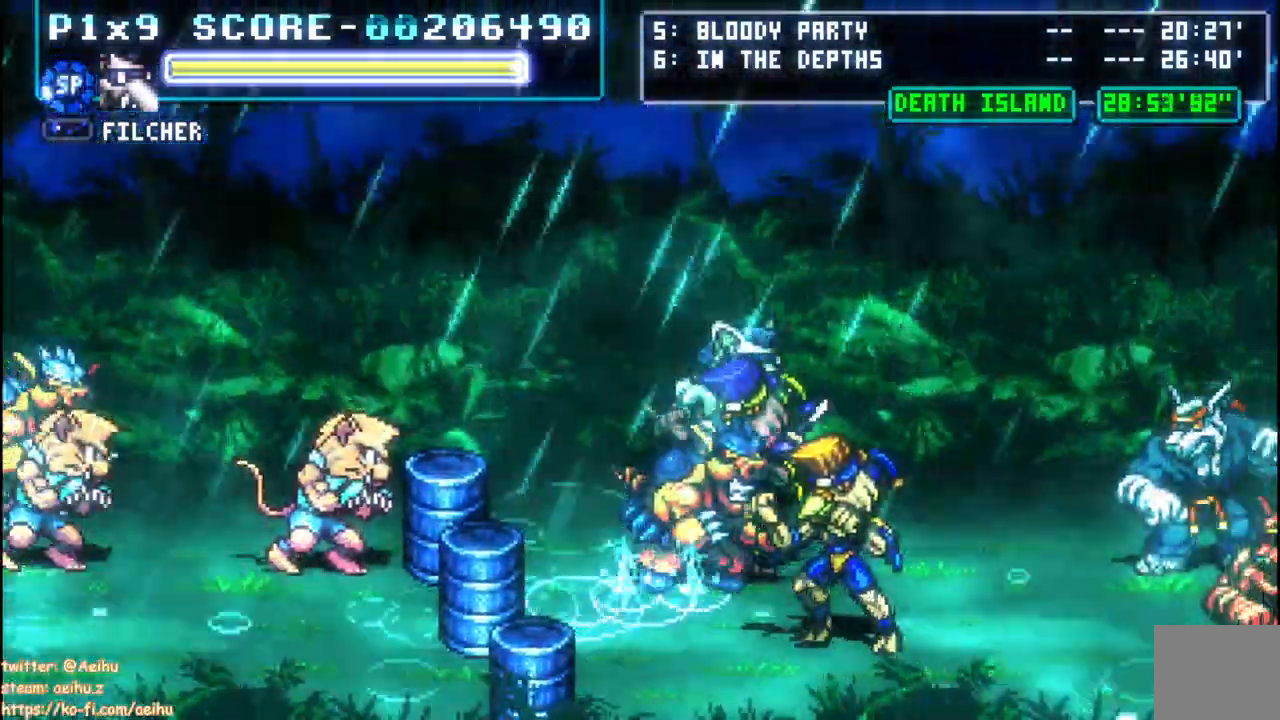
{"dt_ms": 500, "buttons": ["DPAD_RIGHT"], "left_stick": "center", "right_stick": "center", "events": []}
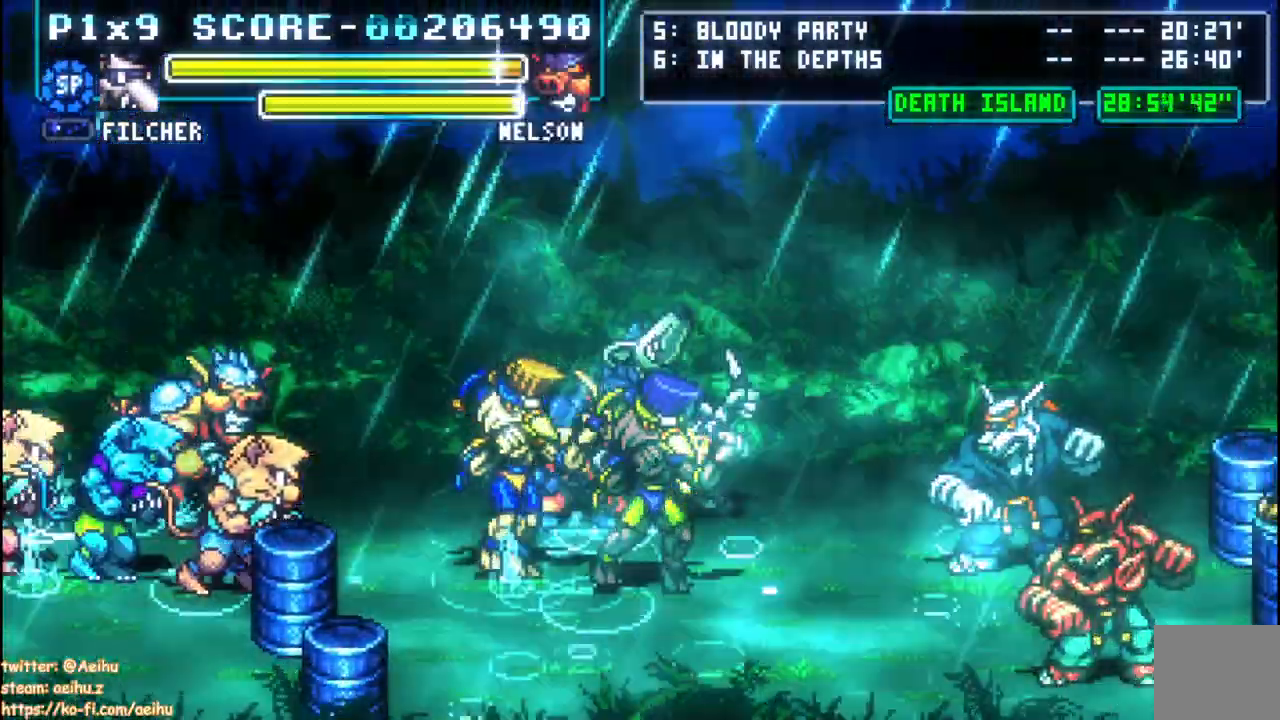
{"dt_ms": 500, "buttons": ["CIRCLE", "DPAD_RIGHT"], "left_stick": "center", "right_stick": "center", "events": [[33, "DPAD_DOWN", "down"], [150, "DPAD_DOWN", "up"], [383, "CIRCLE", "down"], [400, "DPAD_UP", "down"], [417, "DPAD_UP", "up"]]}
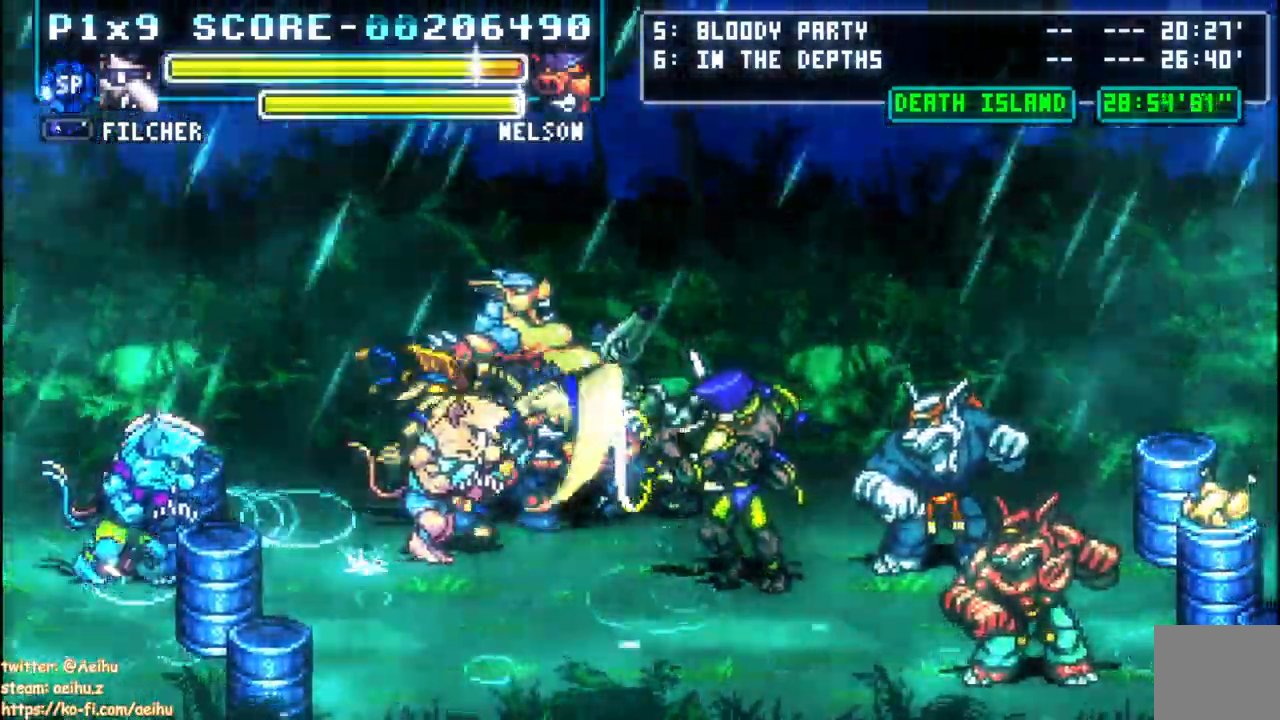
{"dt_ms": 500, "buttons": ["CIRCLE", "DPAD_RIGHT"], "left_stick": "center", "right_stick": "center", "events": [[33, "CIRCLE", "up"], [83, "CIRCLE", "down"]]}
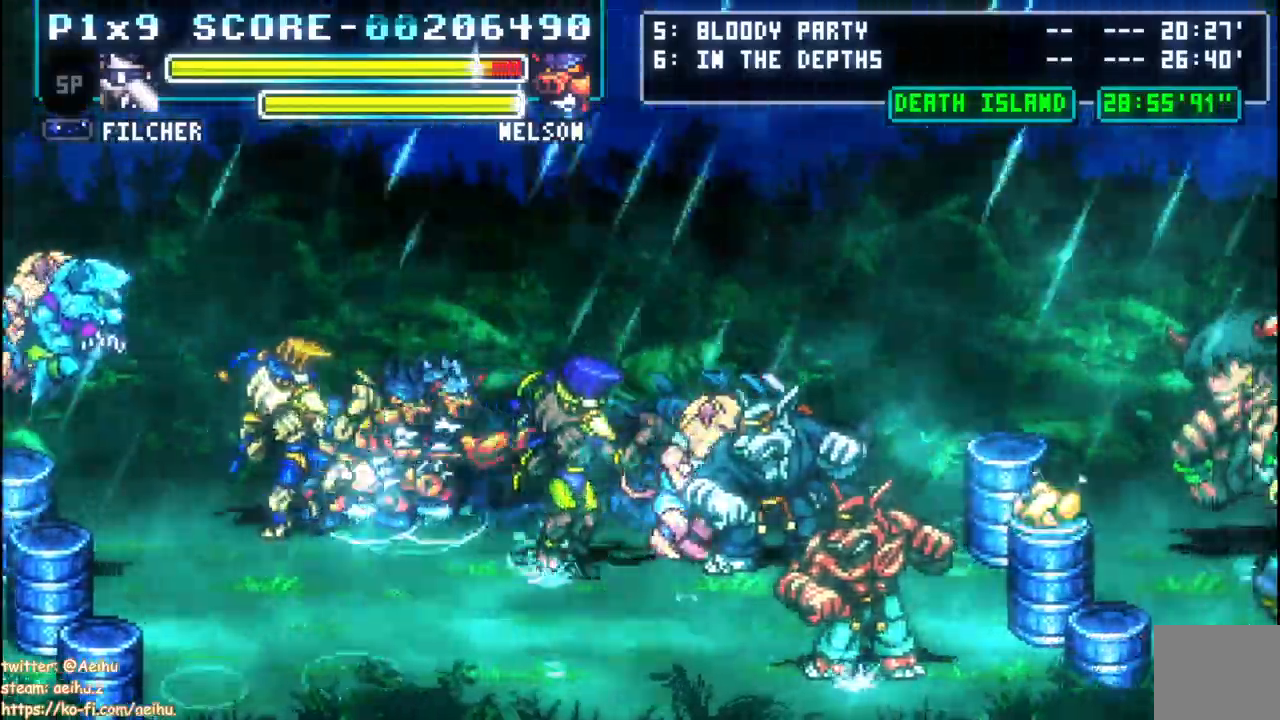
{"dt_ms": 500, "buttons": ["CIRCLE", "DPAD_RIGHT"], "left_stick": "center", "right_stick": "center", "events": []}
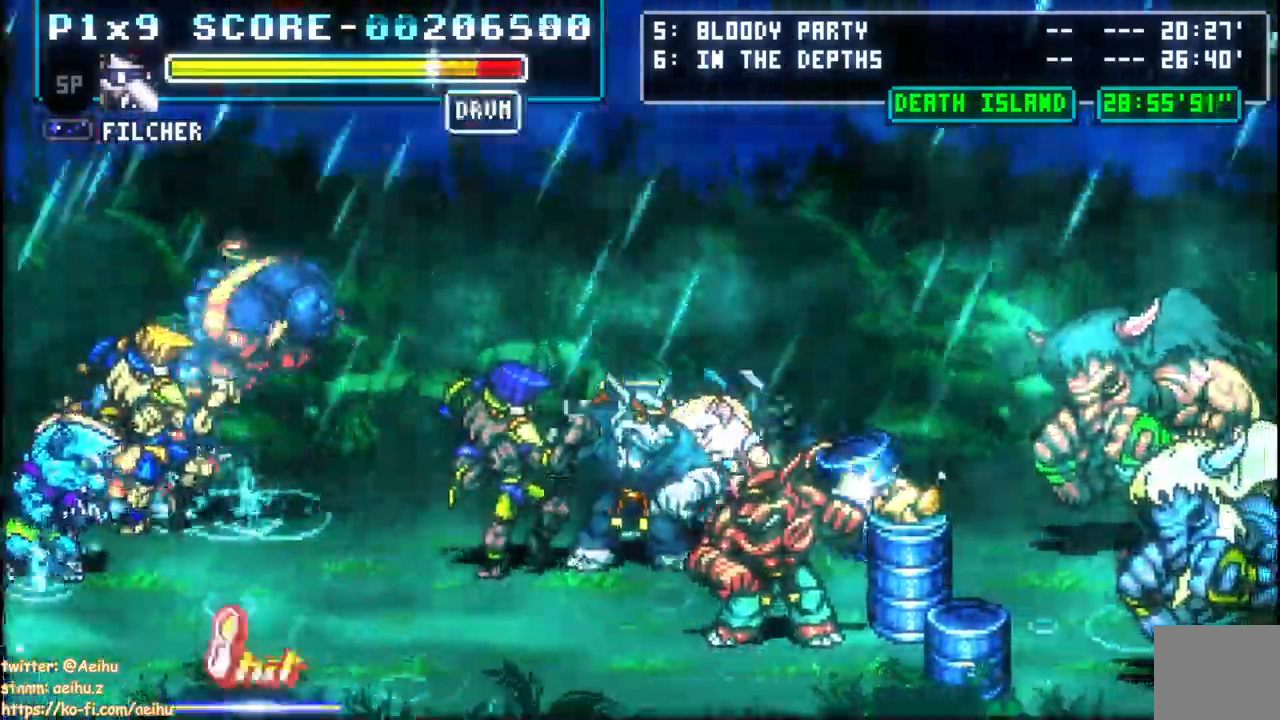
{"dt_ms": 500, "buttons": ["CIRCLE", "DPAD_RIGHT"], "left_stick": "center", "right_stick": "center", "events": []}
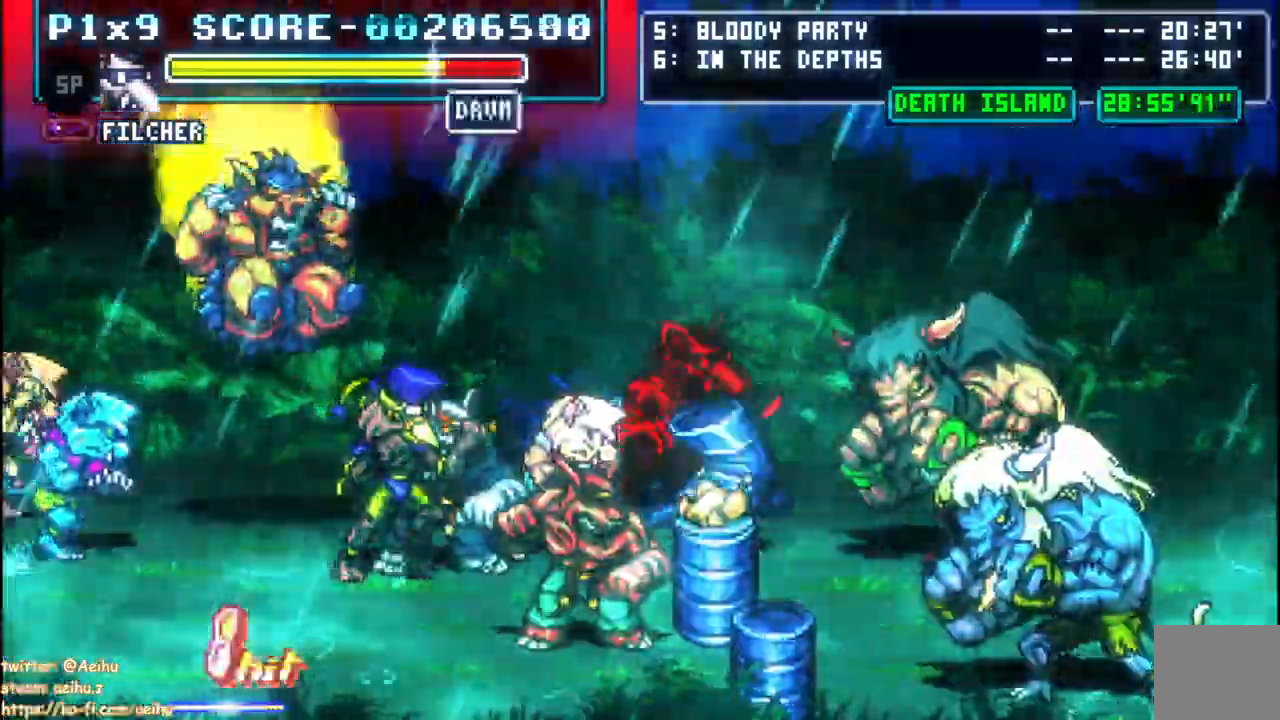
{"dt_ms": 500, "buttons": ["CIRCLE", "DPAD_RIGHT"], "left_stick": "center", "right_stick": "center", "events": [[217, "DPAD_UP", "down"], [367, "DPAD_UP", "up"]]}